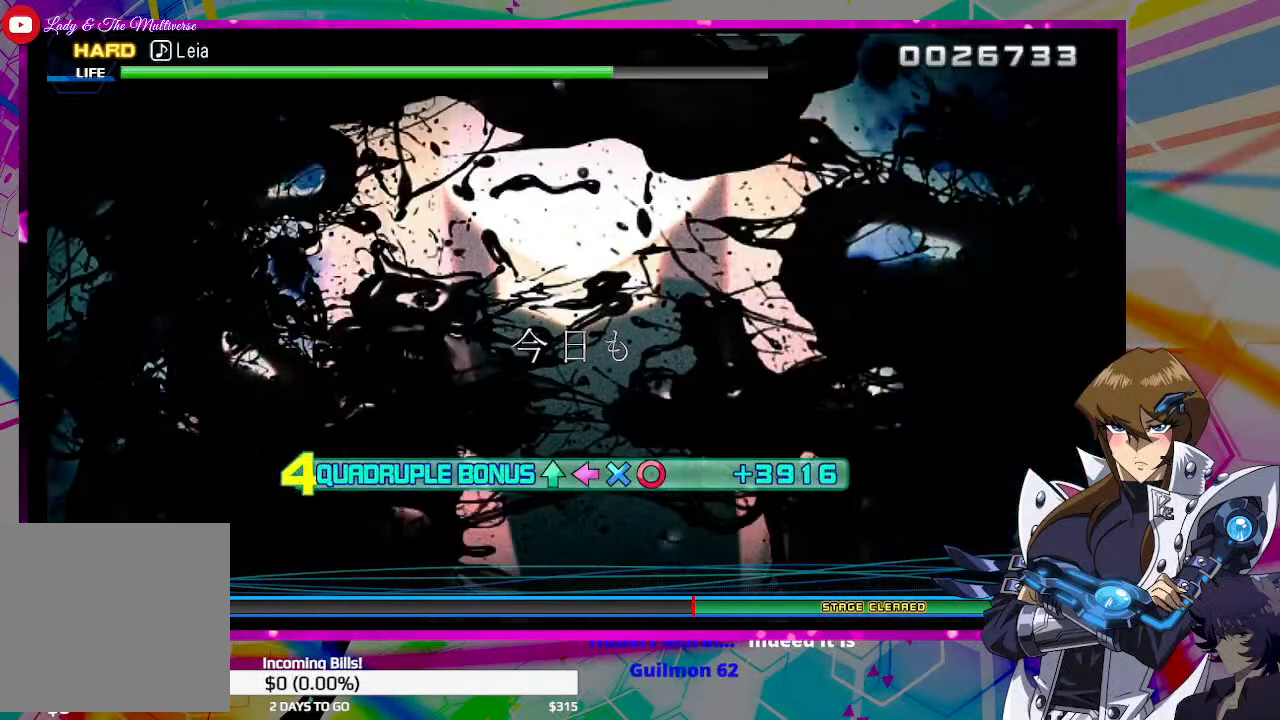
Gameplay with a controller (PlayStation layout); each line is a JSON object with the inputs held at the frame after it. "events" lists button and stick changes between this image and that frame as [ms after this image, input, new state], when the widget could be followed in between.
{"buttons": ["CIRCLE", "TRIANGLE", "DPAD_DOWN", "DPAD_LEFT"], "left_stick": "center", "right_stick": "center", "events": []}
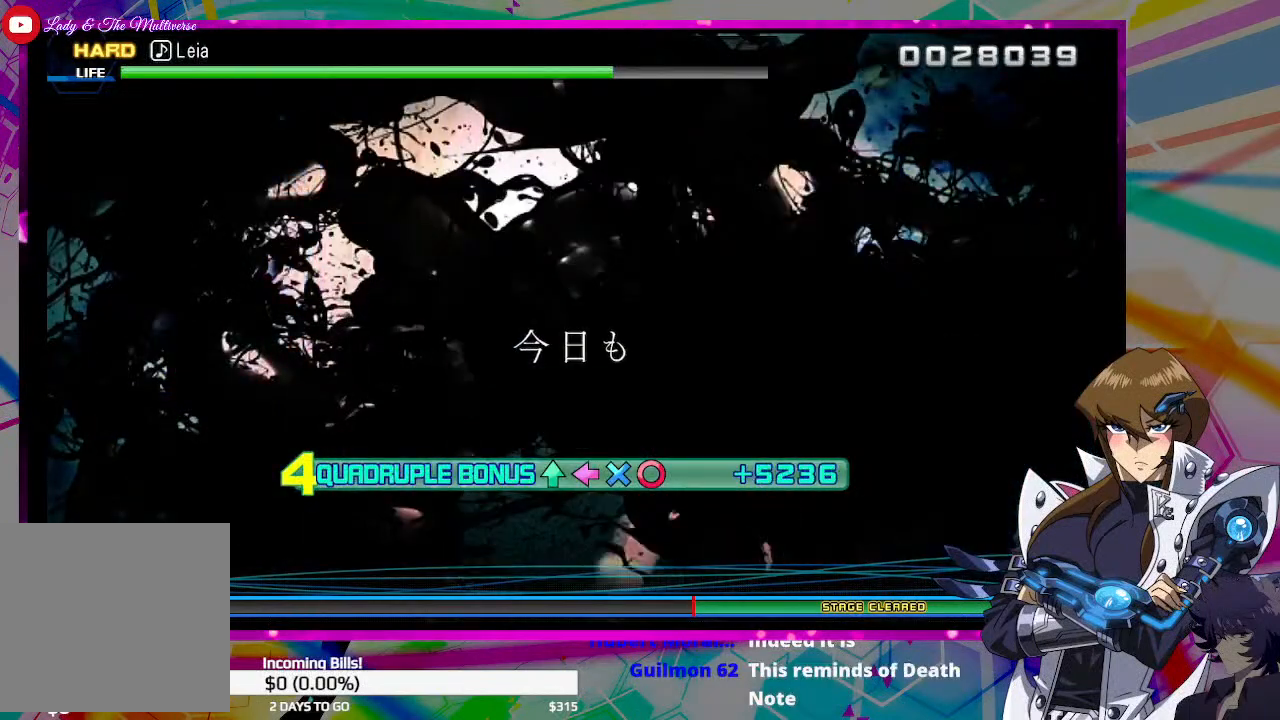
{"buttons": ["CIRCLE", "TRIANGLE", "DPAD_DOWN", "DPAD_LEFT"], "left_stick": "center", "right_stick": "center", "events": []}
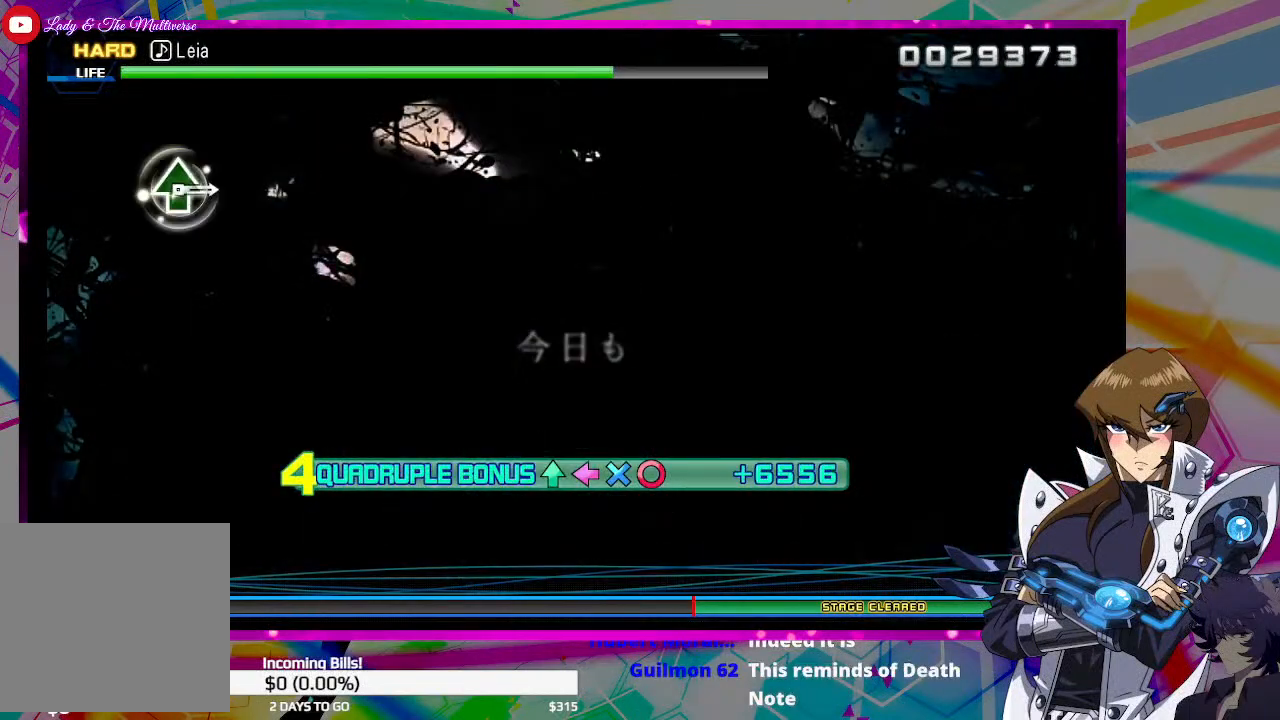
{"buttons": ["CIRCLE", "TRIANGLE", "DPAD_DOWN", "DPAD_LEFT"], "left_stick": "center", "right_stick": "center", "events": []}
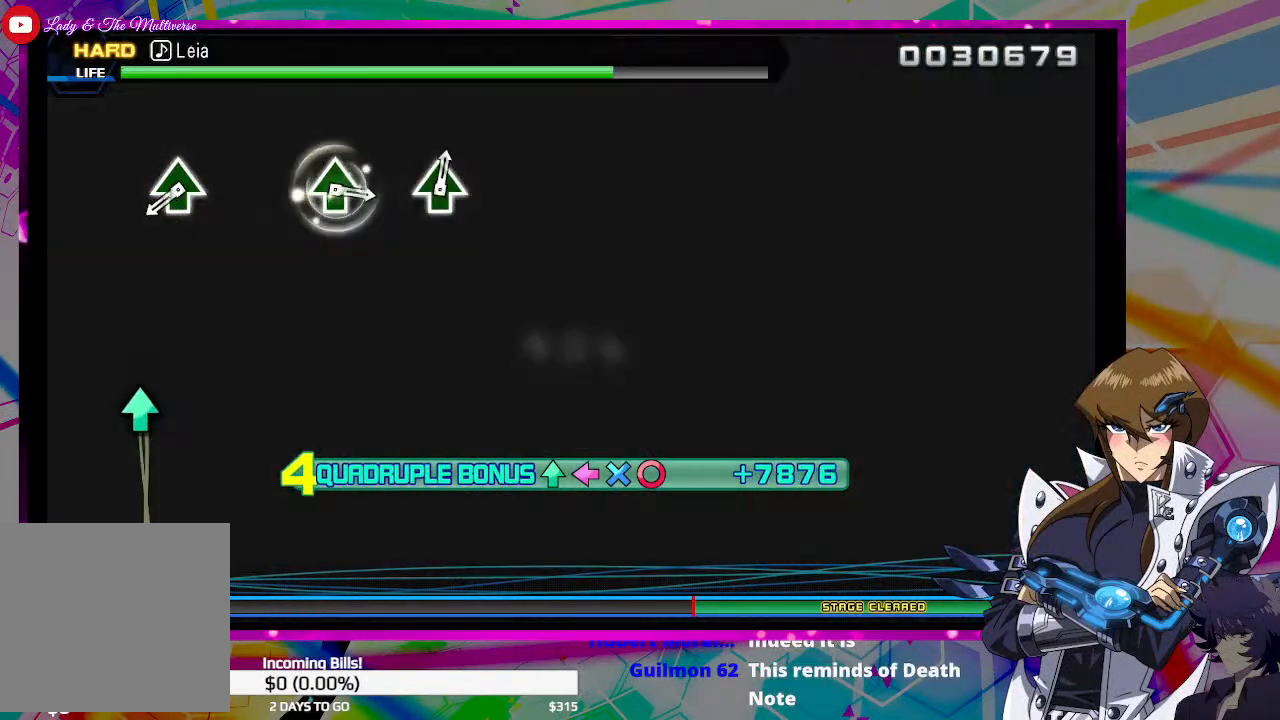
{"buttons": ["TRIANGLE"], "left_stick": "center", "right_stick": "center", "events": [[133, "CIRCLE", "up"], [133, "DPAD_DOWN", "up"], [133, "DPAD_LEFT", "up"], [167, "TRIANGLE", "up"], [433, "TRIANGLE", "down"]]}
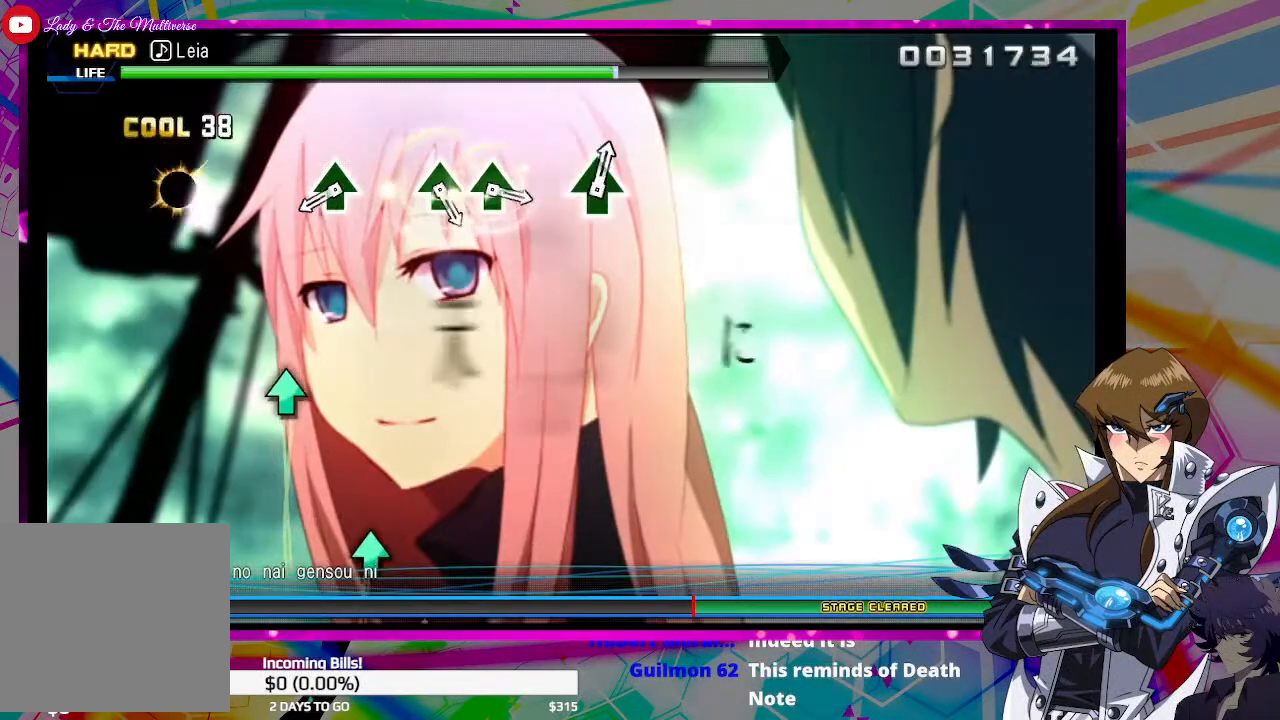
{"buttons": [], "left_stick": "center", "right_stick": "center", "events": [[33, "TRIANGLE", "up"], [367, "TRIANGLE", "down"], [467, "TRIANGLE", "up"]]}
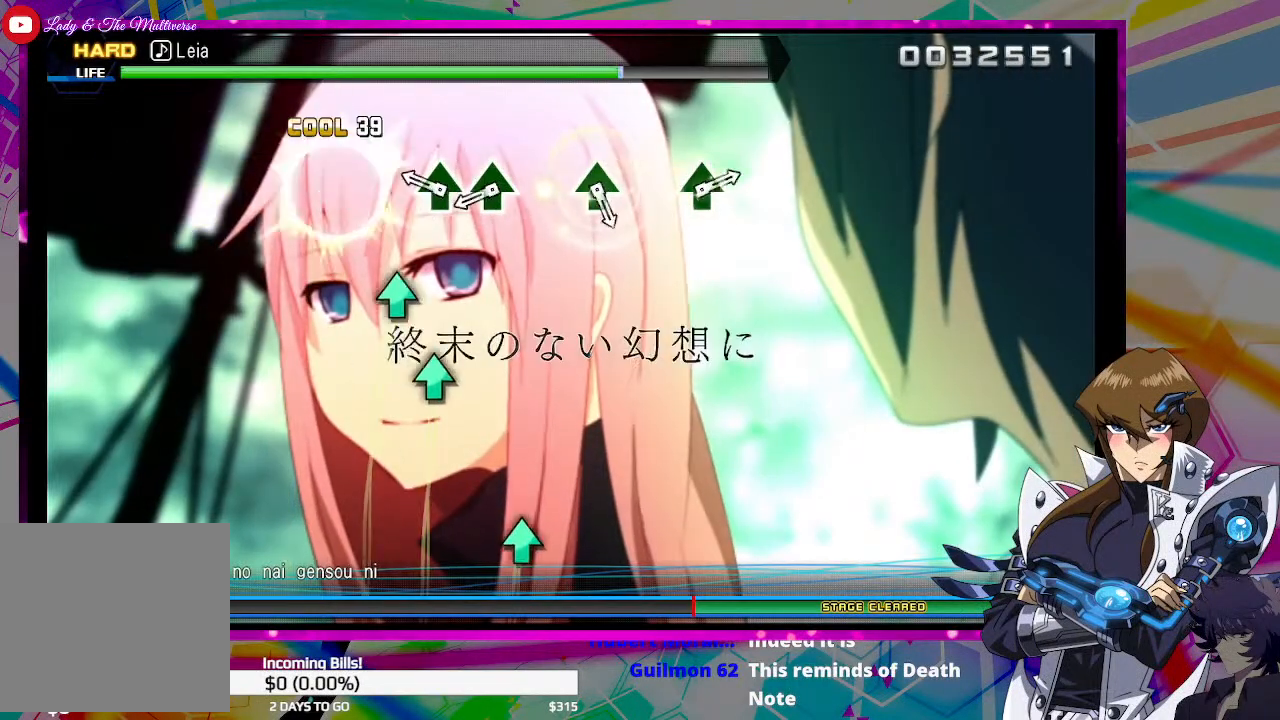
{"buttons": [], "left_stick": "center", "right_stick": "center", "events": [[200, "TRIANGLE", "down"], [267, "TRIANGLE", "up"], [367, "TRIANGLE", "down"], [433, "TRIANGLE", "up"]]}
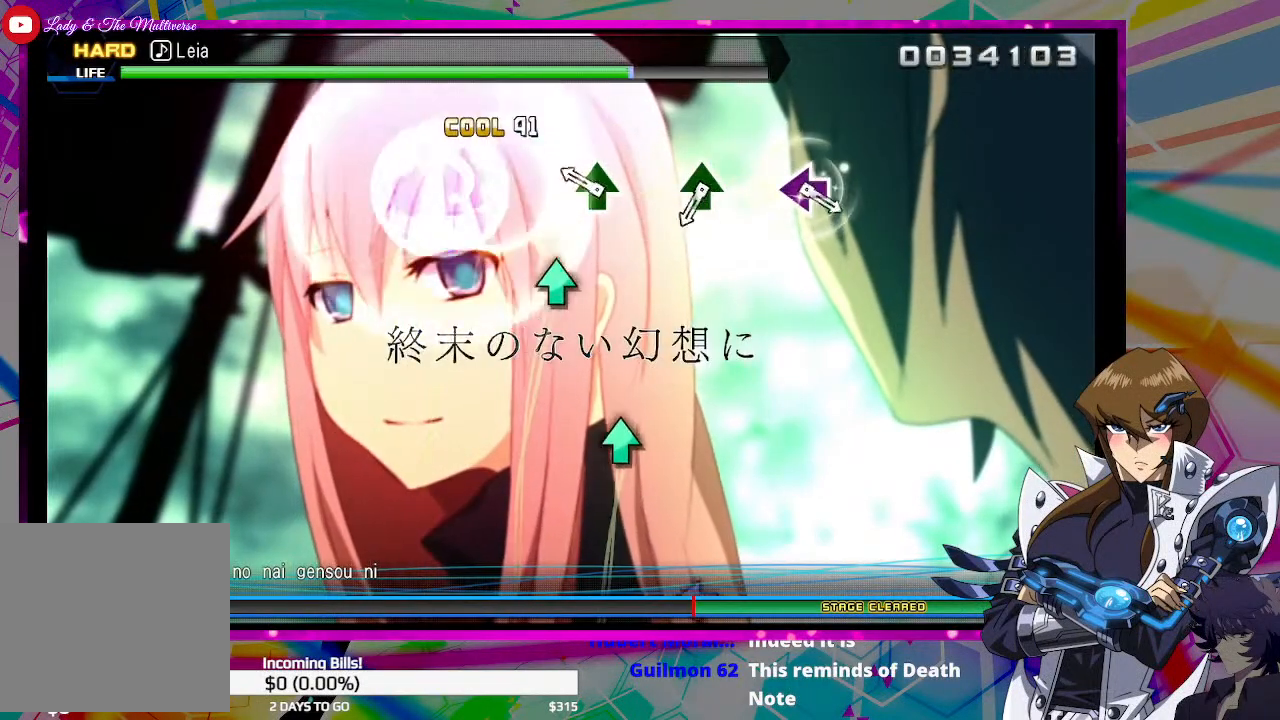
{"buttons": ["TRIANGLE"], "left_stick": "center", "right_stick": "center", "events": [[167, "TRIANGLE", "down"], [267, "TRIANGLE", "up"], [467, "TRIANGLE", "down"]]}
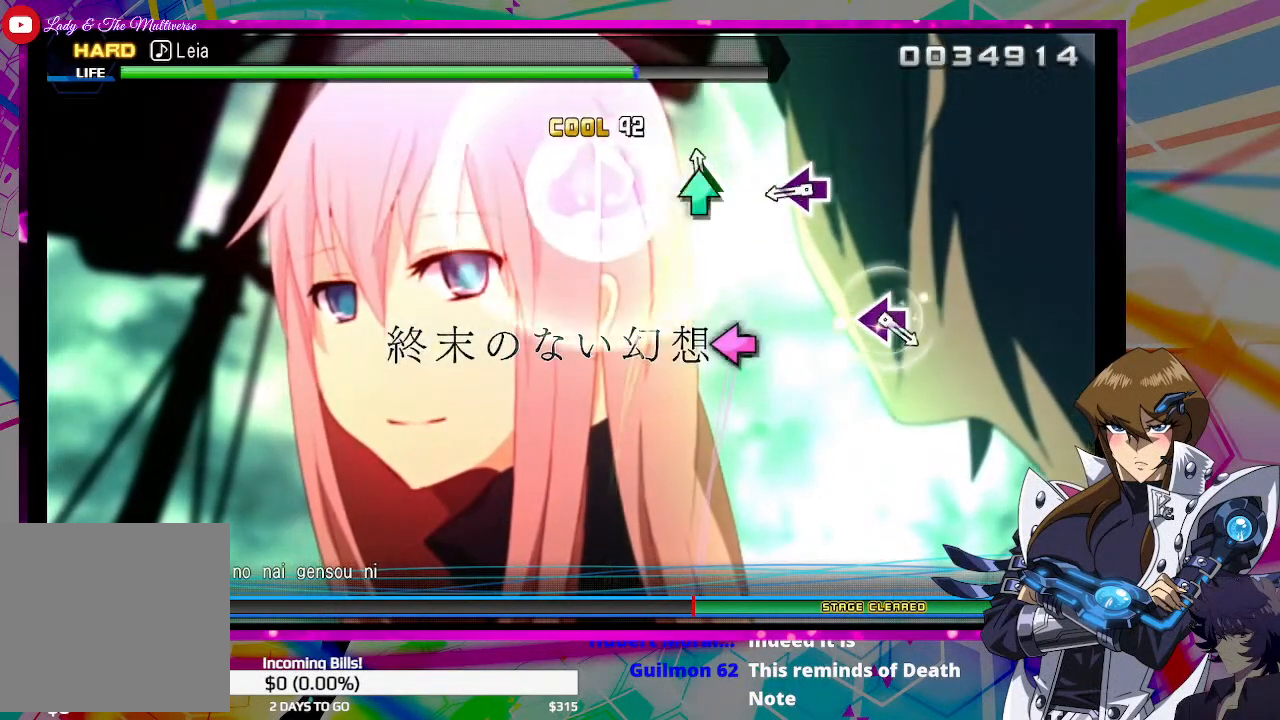
{"buttons": [], "left_stick": "center", "right_stick": "center", "events": [[67, "TRIANGLE", "up"], [333, "SQUARE", "down"], [433, "SQUARE", "up"]]}
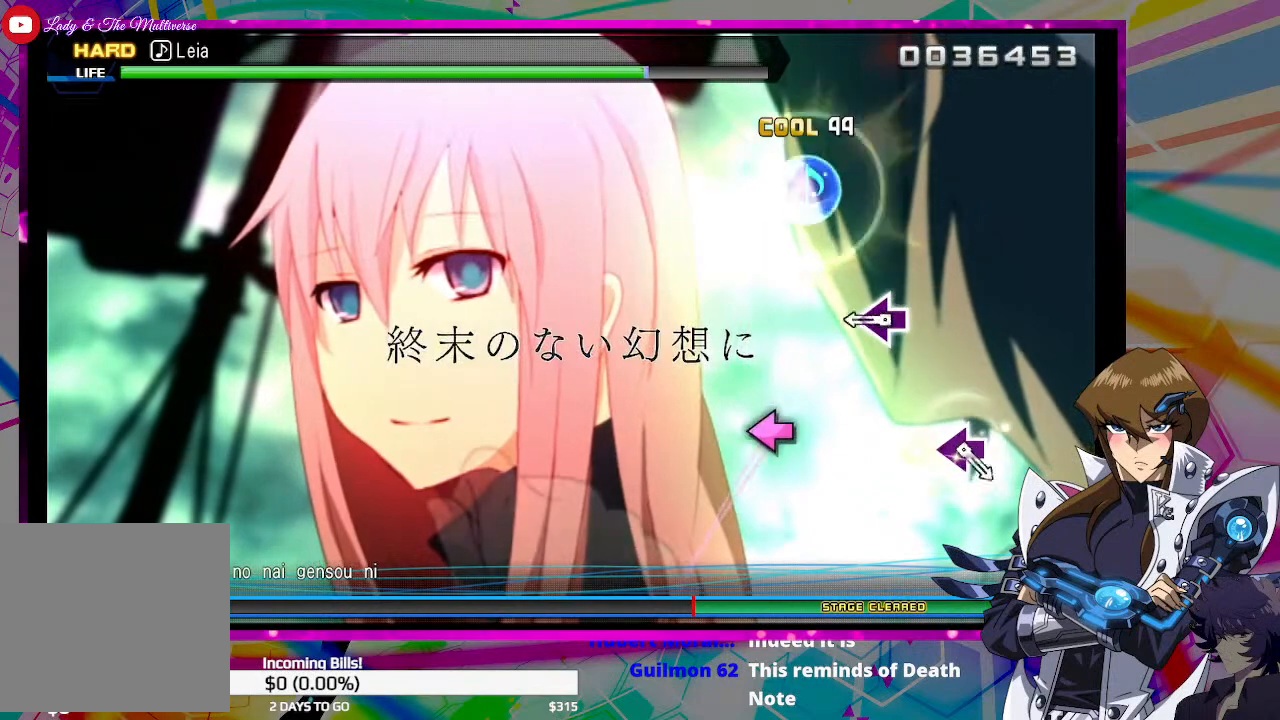
{"buttons": [], "left_stick": "center", "right_stick": "center", "events": [[233, "SQUARE", "down"], [333, "SQUARE", "up"]]}
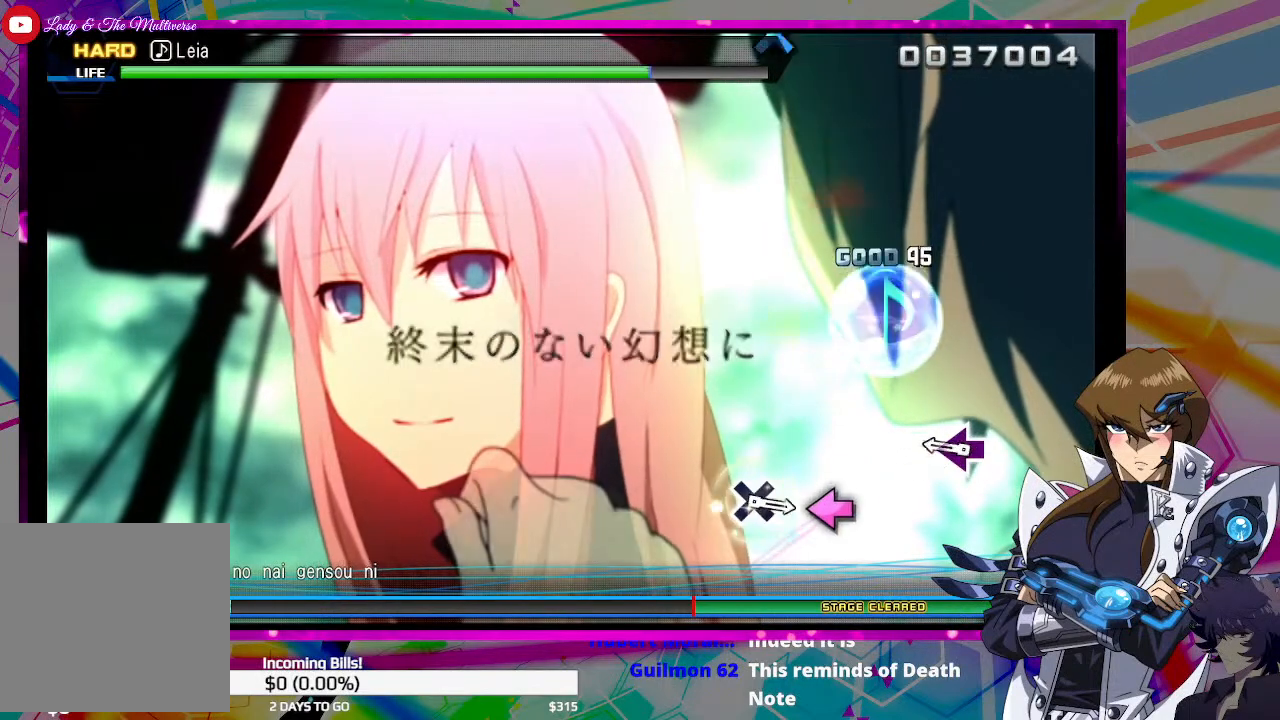
{"buttons": [], "left_stick": "center", "right_stick": "center", "events": [[200, "SQUARE", "down"], [300, "SQUARE", "up"]]}
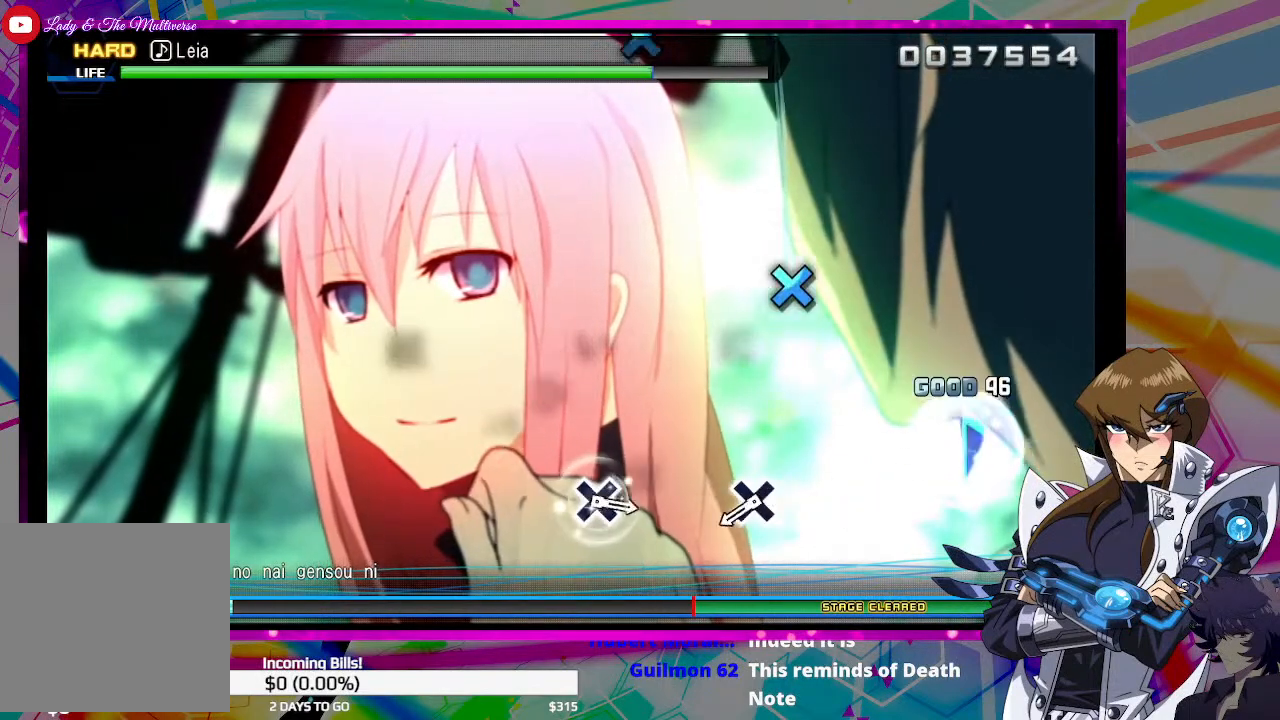
{"buttons": [], "left_stick": "center", "right_stick": "center", "events": [[367, "CROSS", "down"], [467, "CROSS", "up"]]}
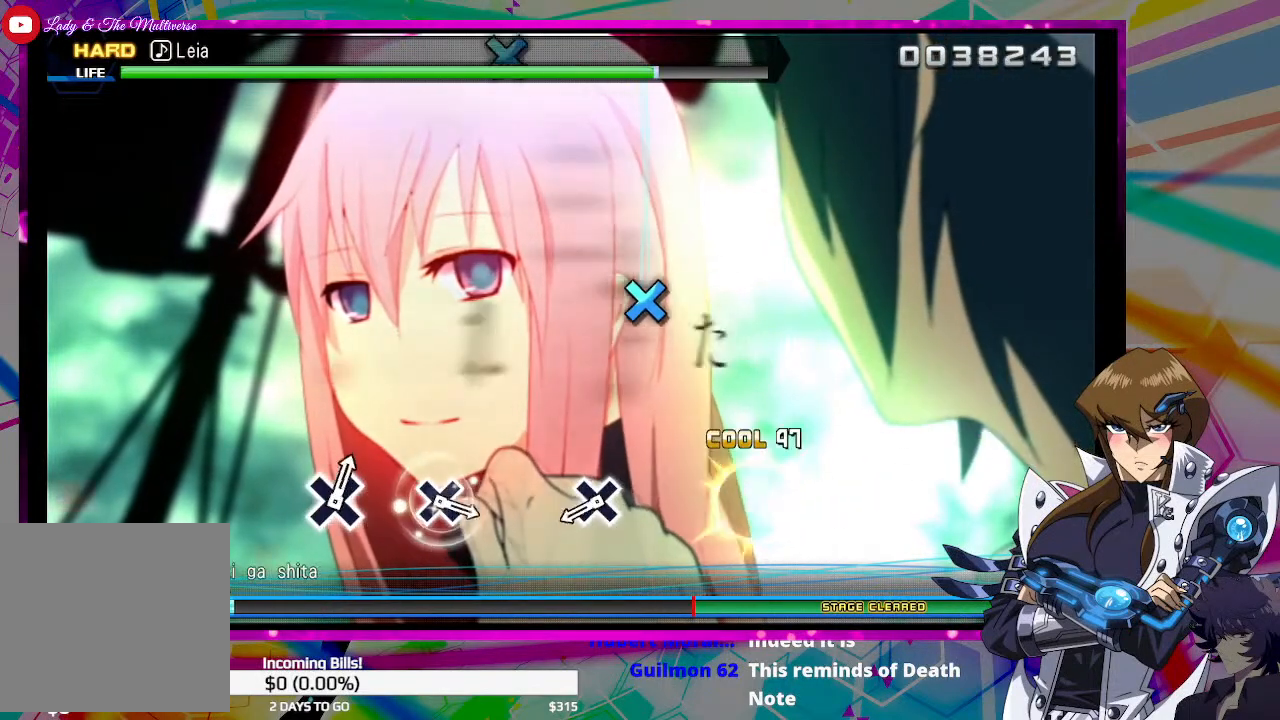
{"buttons": [], "left_stick": "center", "right_stick": "center", "events": [[333, "CROSS", "down"], [433, "CROSS", "up"]]}
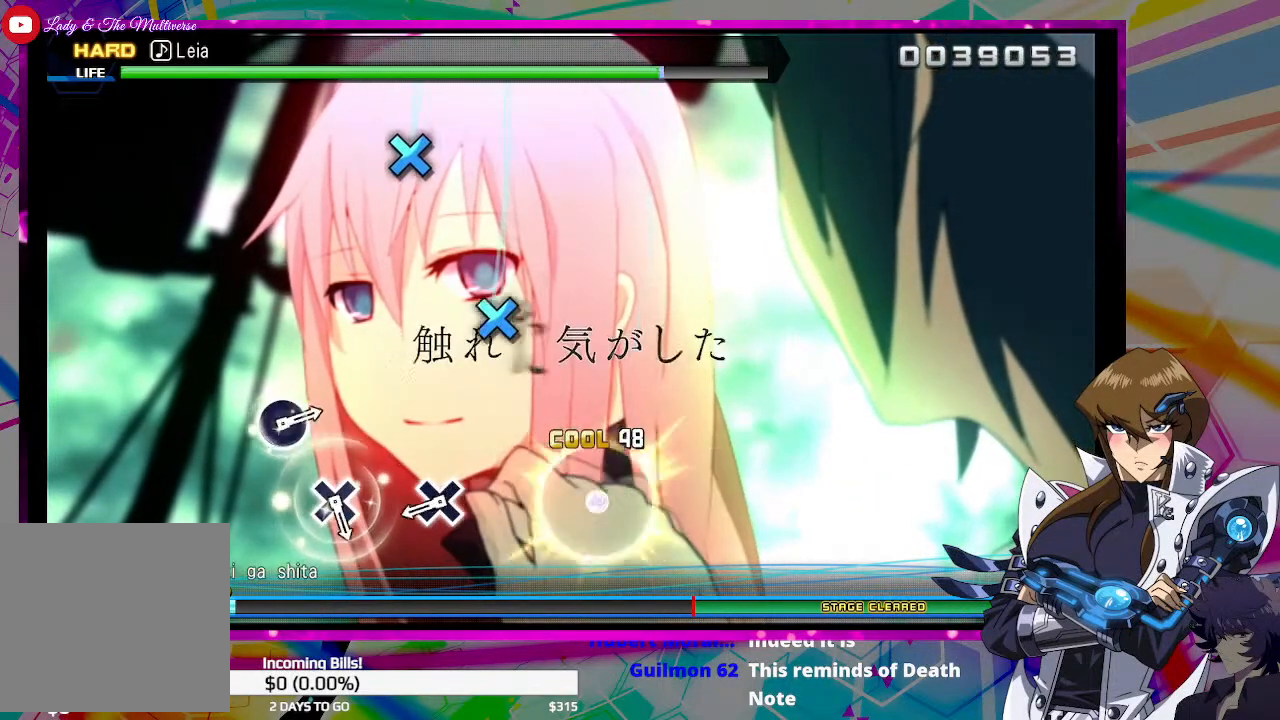
{"buttons": [], "left_stick": "center", "right_stick": "center", "events": [[367, "CROSS", "down"], [467, "CROSS", "up"]]}
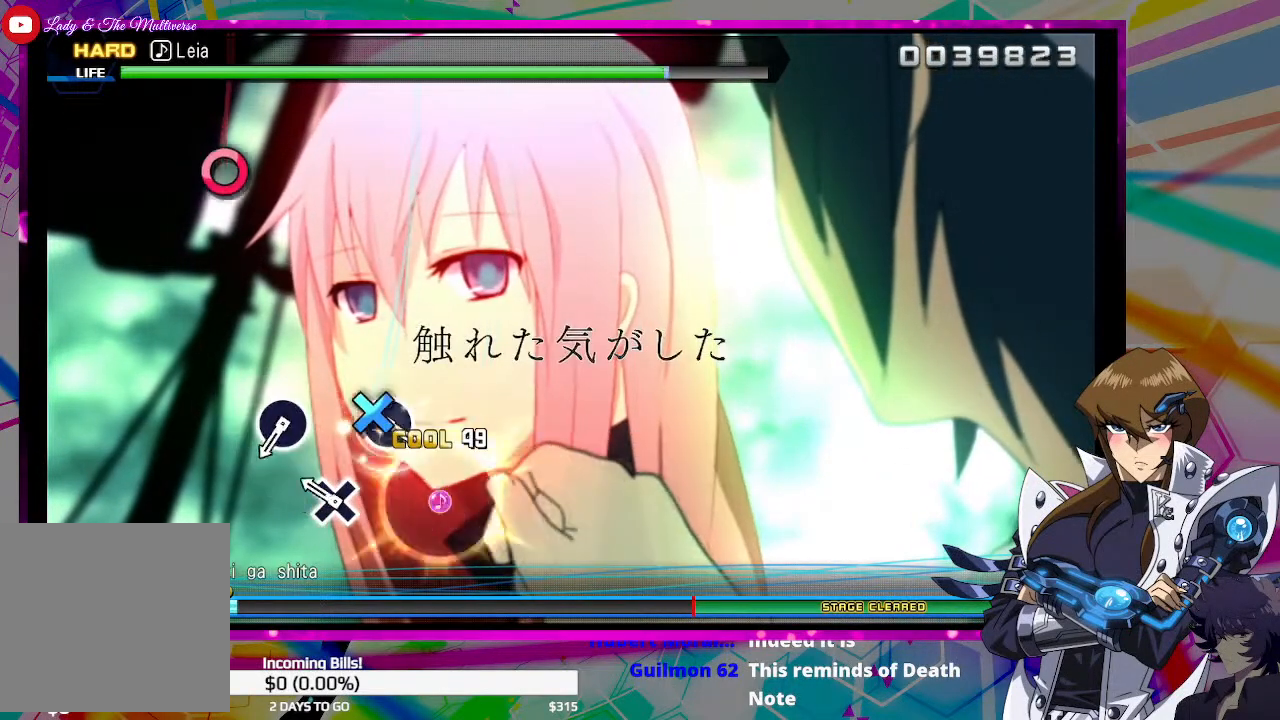
{"buttons": ["CIRCLE"], "left_stick": "center", "right_stick": "center", "events": [[167, "CROSS", "down"], [233, "CROSS", "up"], [467, "CIRCLE", "down"]]}
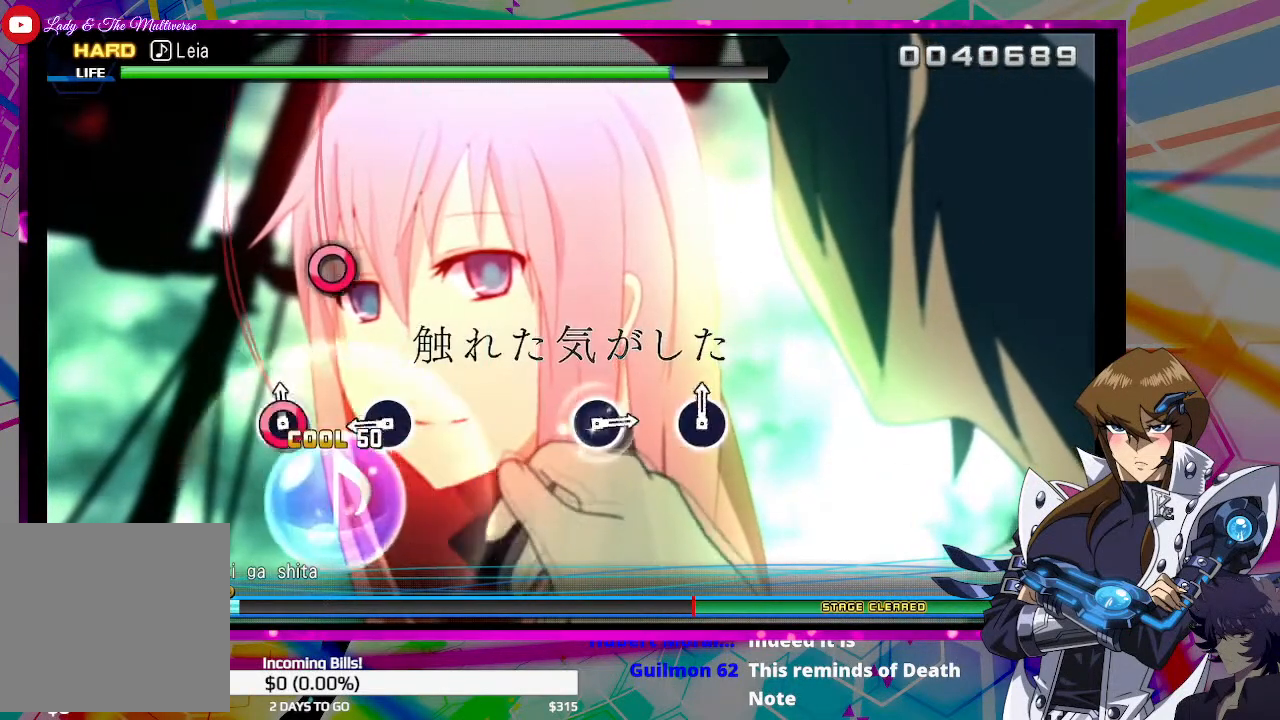
{"buttons": [], "left_stick": "center", "right_stick": "center", "events": [[67, "CIRCLE", "up"], [267, "CIRCLE", "down"], [367, "CIRCLE", "up"]]}
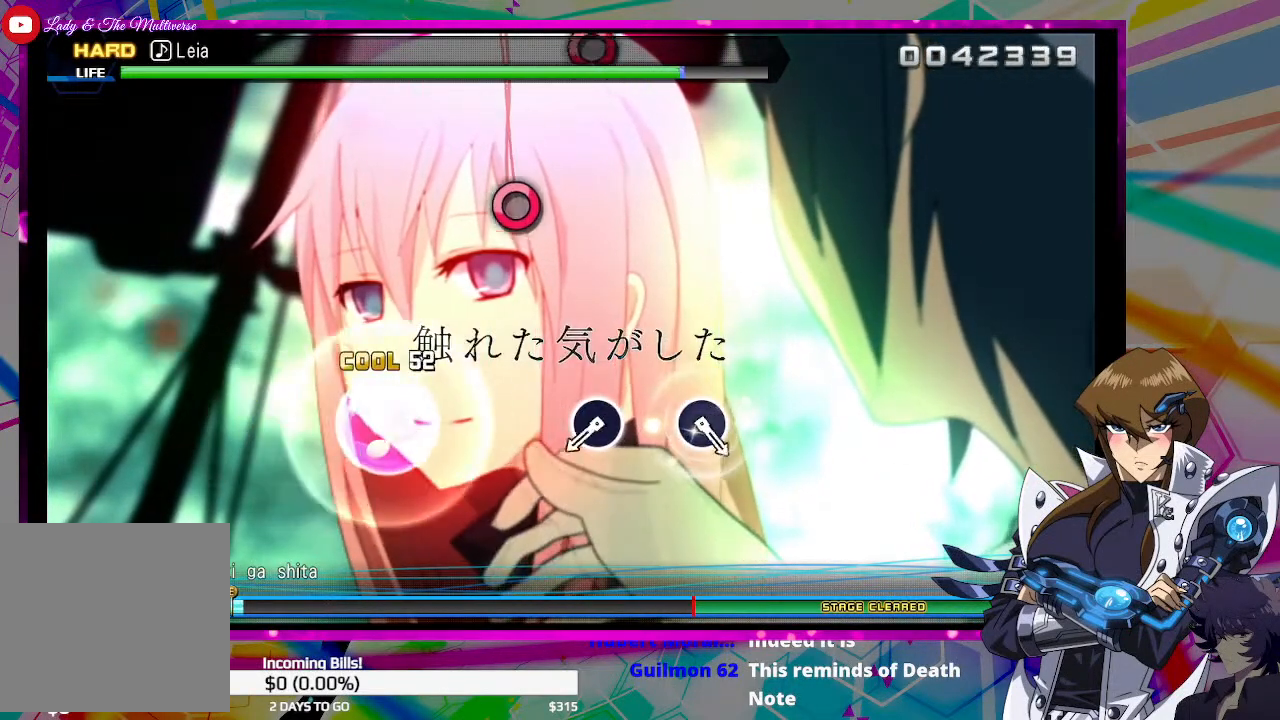
{"buttons": ["CIRCLE"], "left_stick": "center", "right_stick": "center", "events": [[433, "CIRCLE", "down"]]}
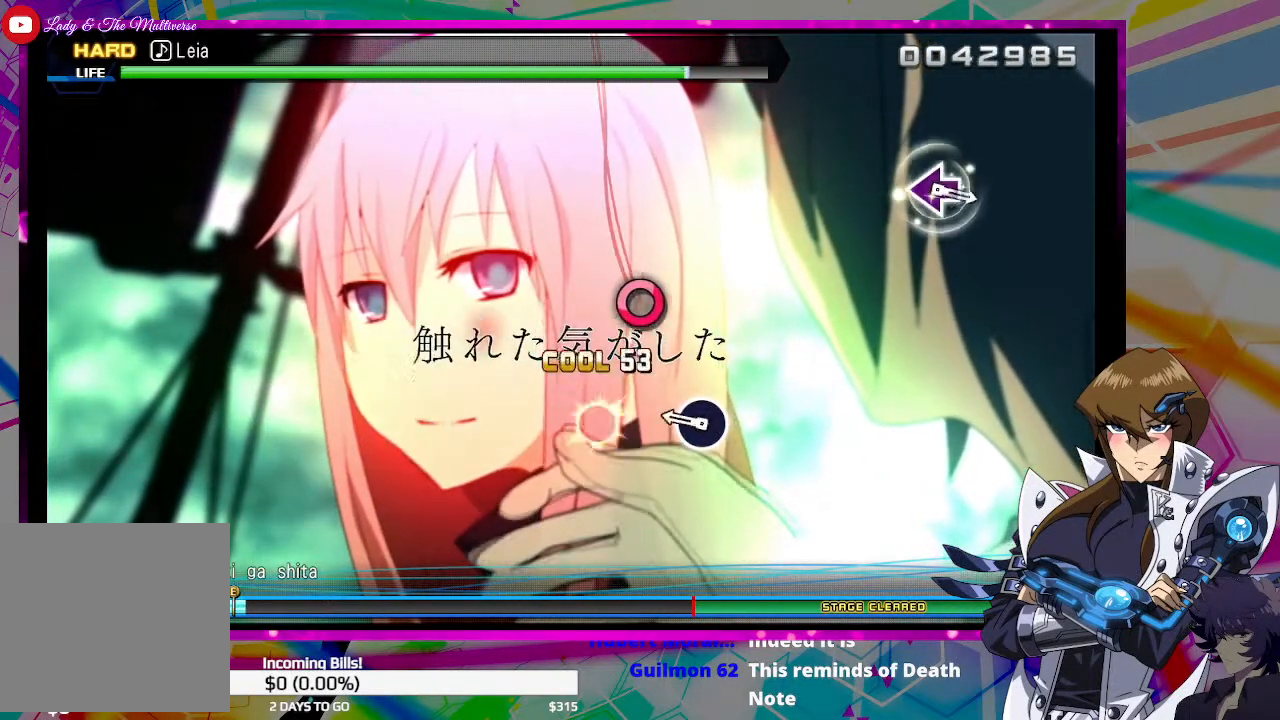
{"buttons": [], "left_stick": "center", "right_stick": "center", "events": [[33, "CIRCLE", "up"], [233, "CIRCLE", "down"], [333, "CIRCLE", "up"]]}
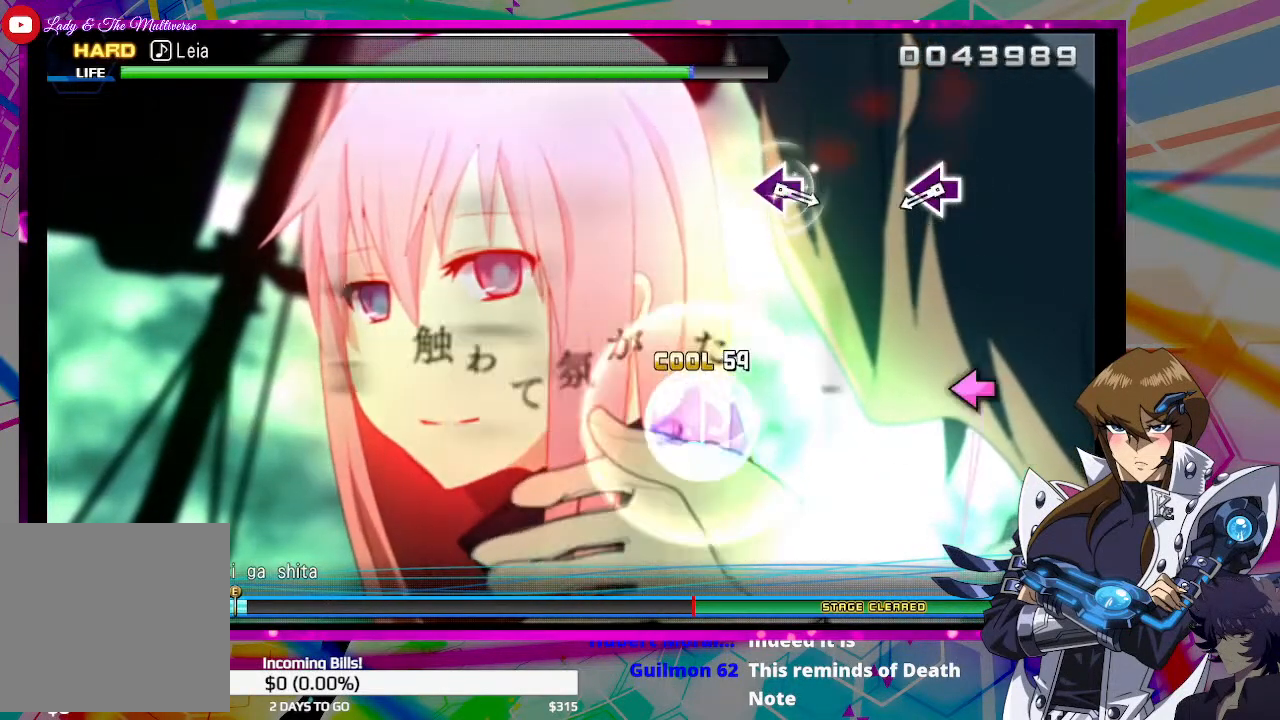
{"buttons": [], "left_stick": "center", "right_stick": "center", "events": [[400, "SQUARE", "down"], [500, "SQUARE", "up"]]}
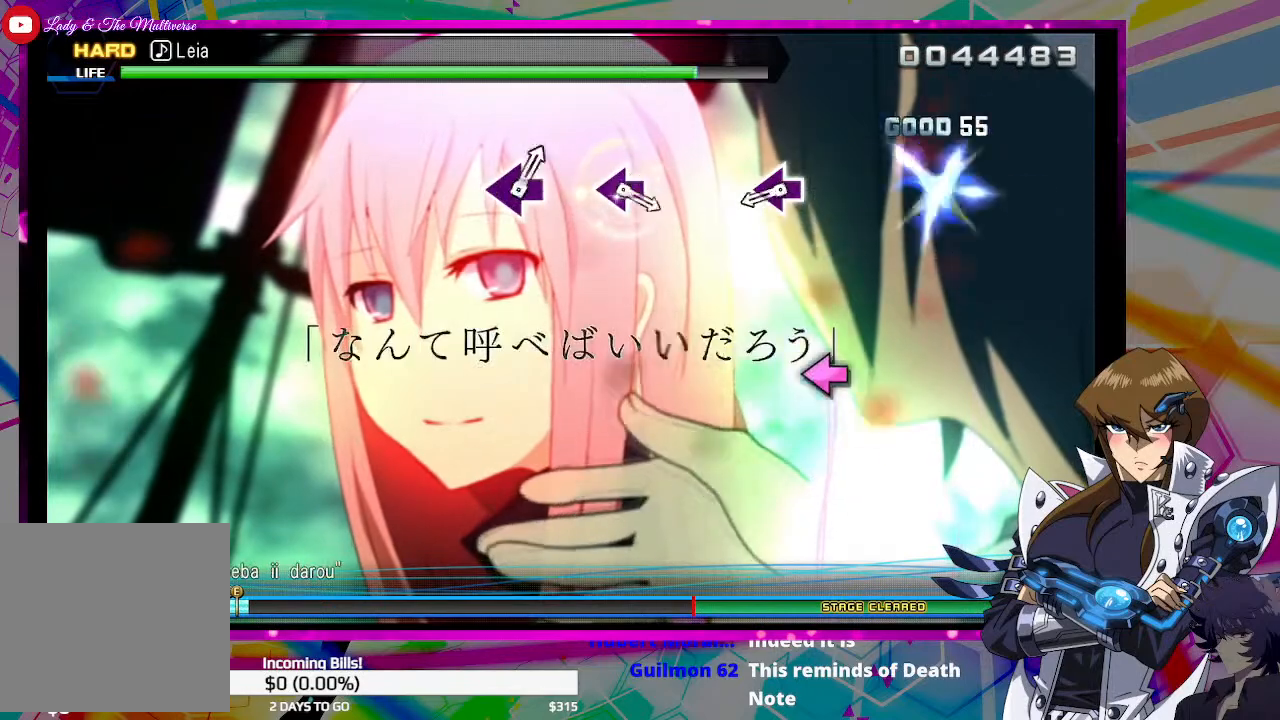
{"buttons": [], "left_stick": "center", "right_stick": "center", "events": [[367, "SQUARE", "down"], [433, "SQUARE", "up"]]}
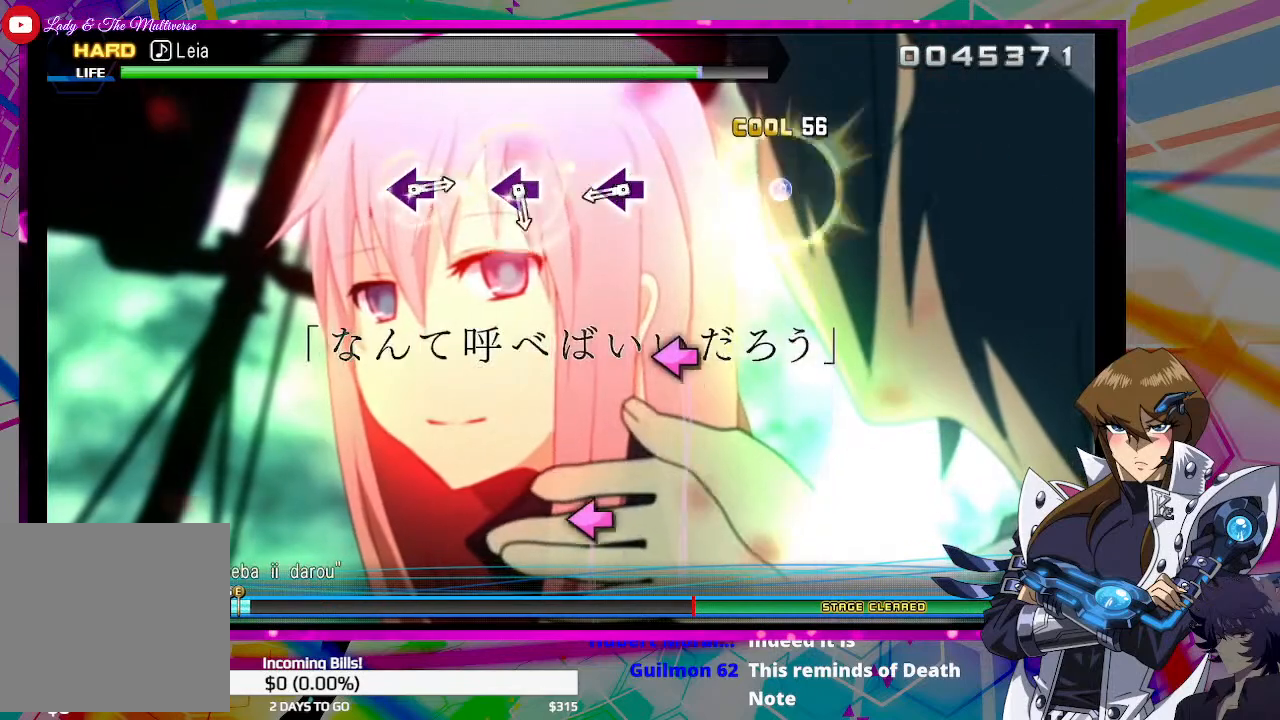
{"buttons": [], "left_stick": "center", "right_stick": "center", "events": [[333, "SQUARE", "down"], [433, "SQUARE", "up"]]}
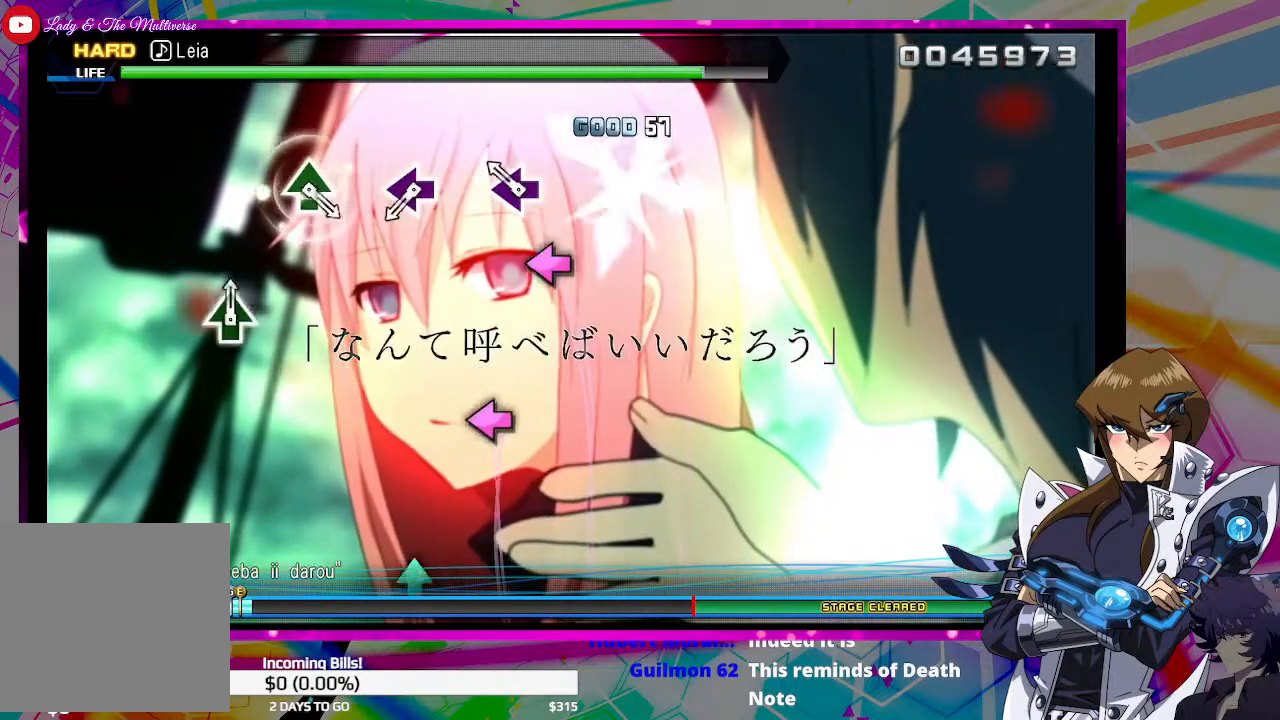
{"buttons": ["SQUARE"], "left_stick": "center", "right_stick": "center", "events": [[133, "SQUARE", "down"], [233, "SQUARE", "up"], [433, "SQUARE", "down"]]}
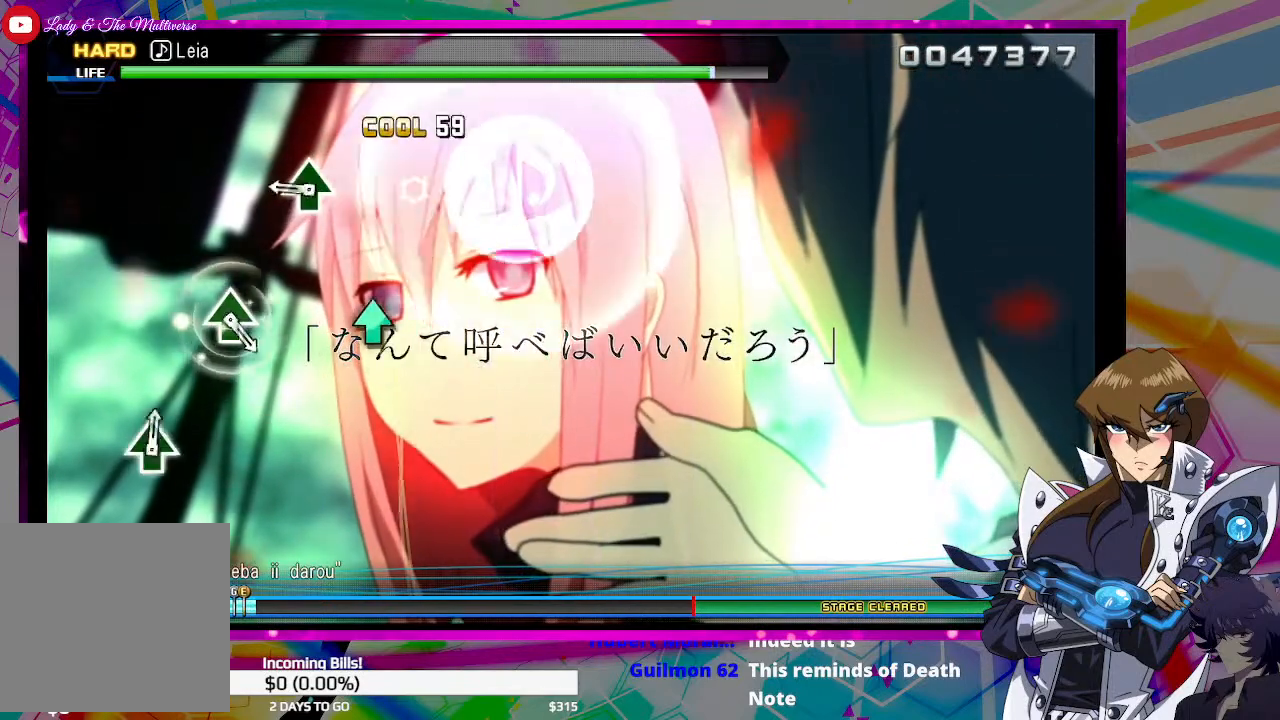
{"buttons": [], "left_stick": "center", "right_stick": "center", "events": [[67, "SQUARE", "up"], [267, "TRIANGLE", "down"], [367, "TRIANGLE", "up"]]}
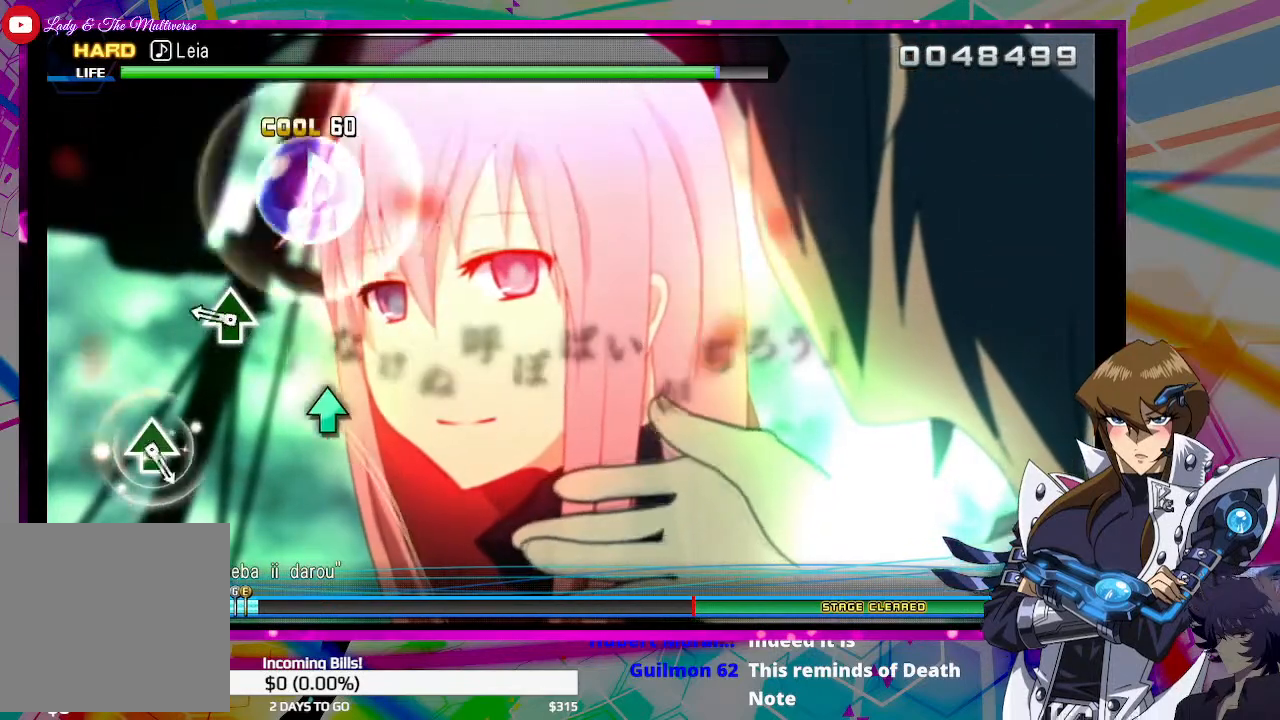
{"buttons": [], "left_stick": "center", "right_stick": "center", "events": [[233, "TRIANGLE", "down"], [333, "TRIANGLE", "up"]]}
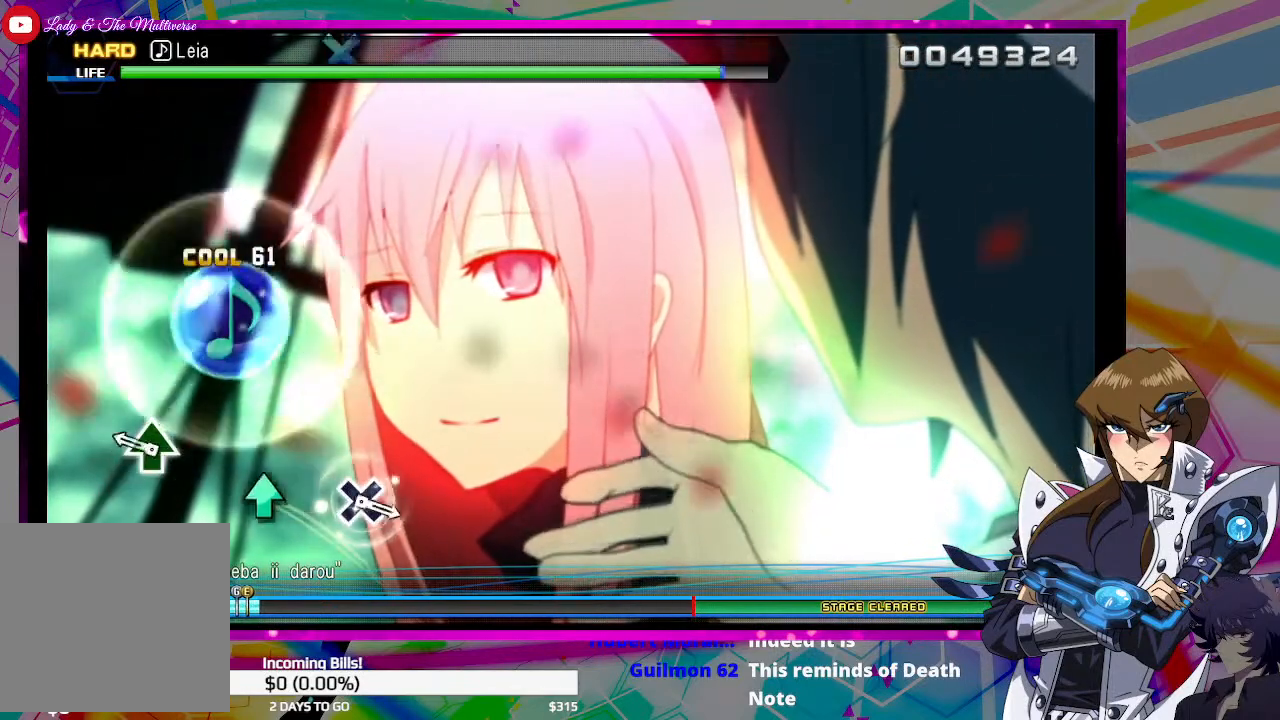
{"buttons": [], "left_stick": "center", "right_stick": "center", "events": [[167, "TRIANGLE", "down"], [267, "TRIANGLE", "up"]]}
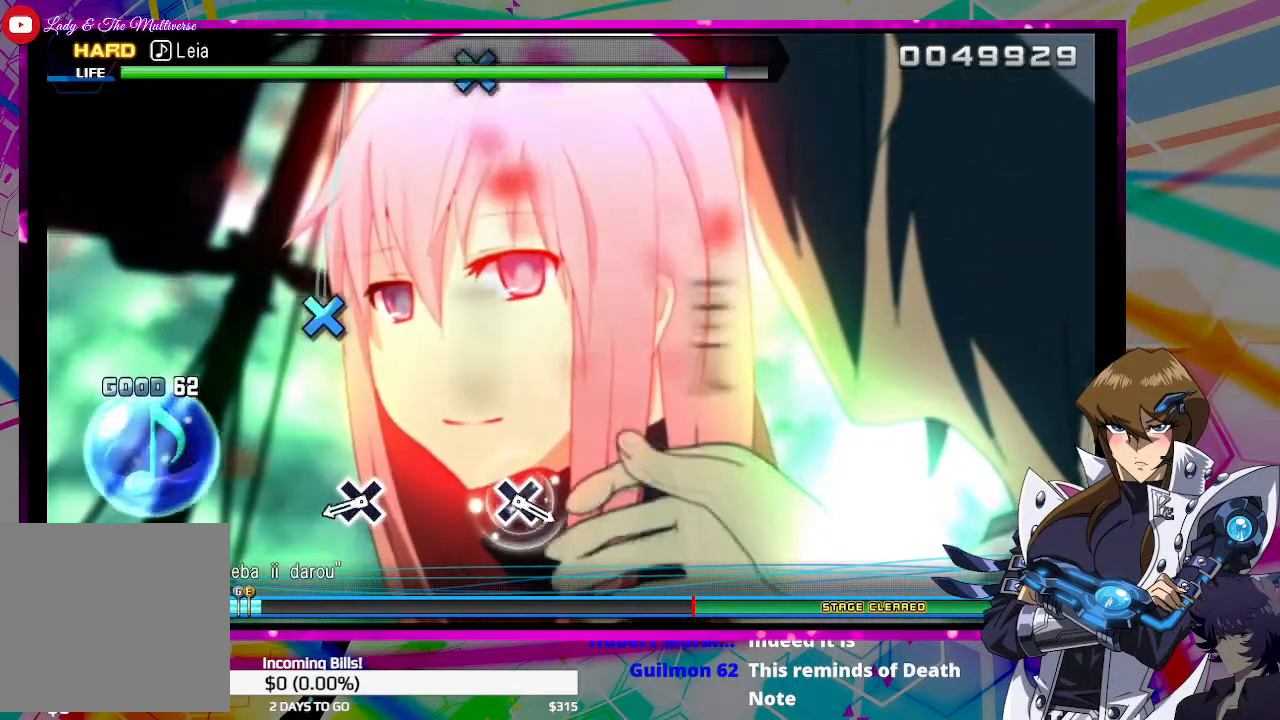
{"buttons": [], "left_stick": "center", "right_stick": "center", "events": [[300, "CROSS", "down"], [433, "CROSS", "up"]]}
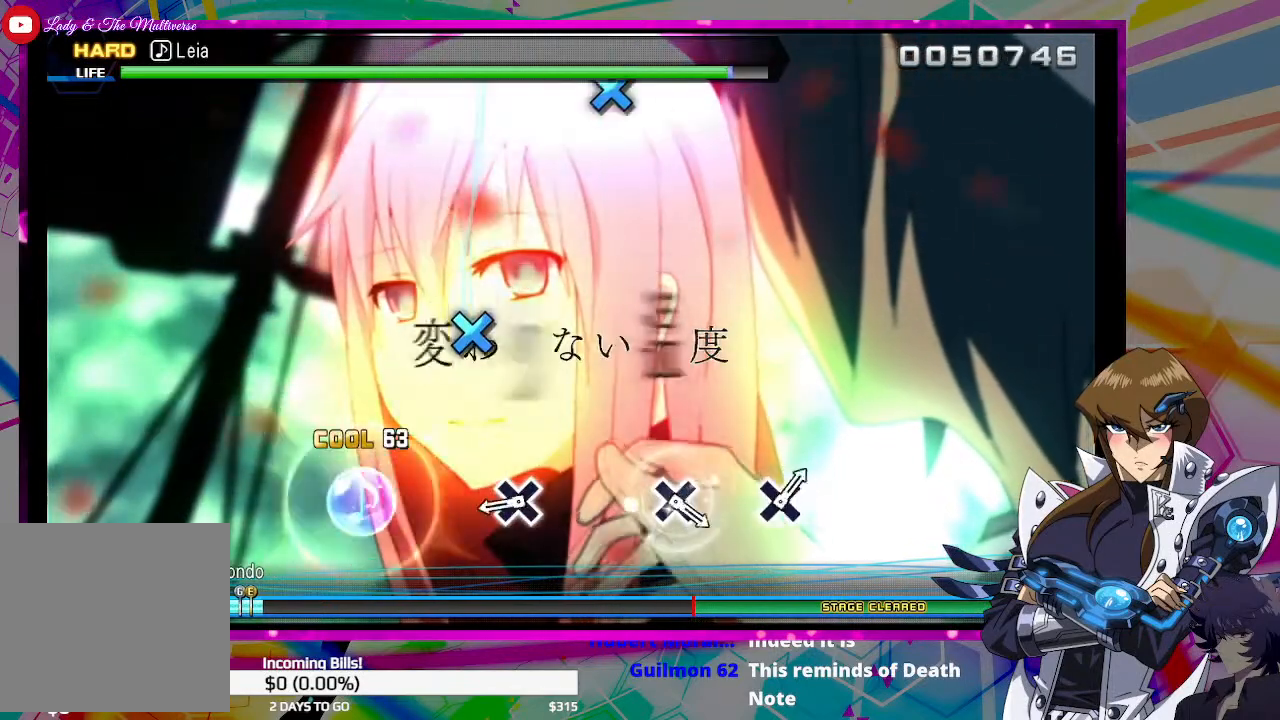
{"buttons": [], "left_stick": "center", "right_stick": "center", "events": [[300, "CROSS", "down"], [433, "CROSS", "up"]]}
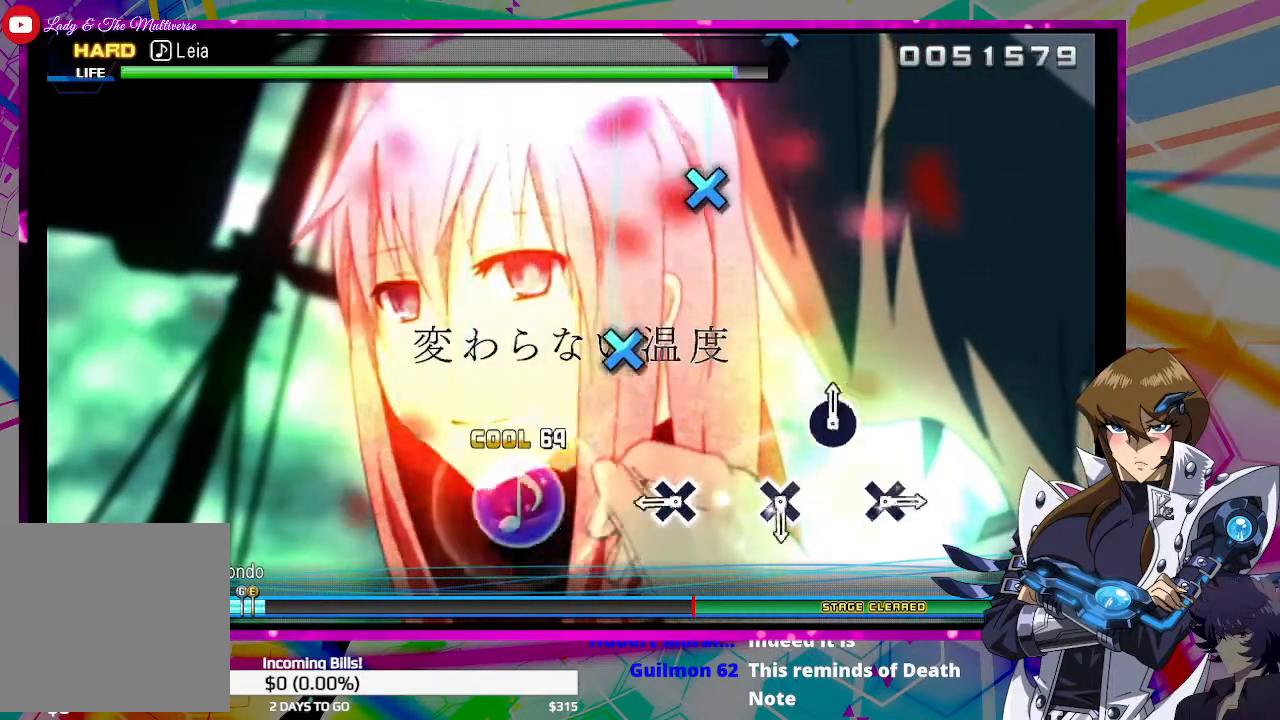
{"buttons": [], "left_stick": "center", "right_stick": "center", "events": [[300, "CROSS", "down"], [400, "CROSS", "up"]]}
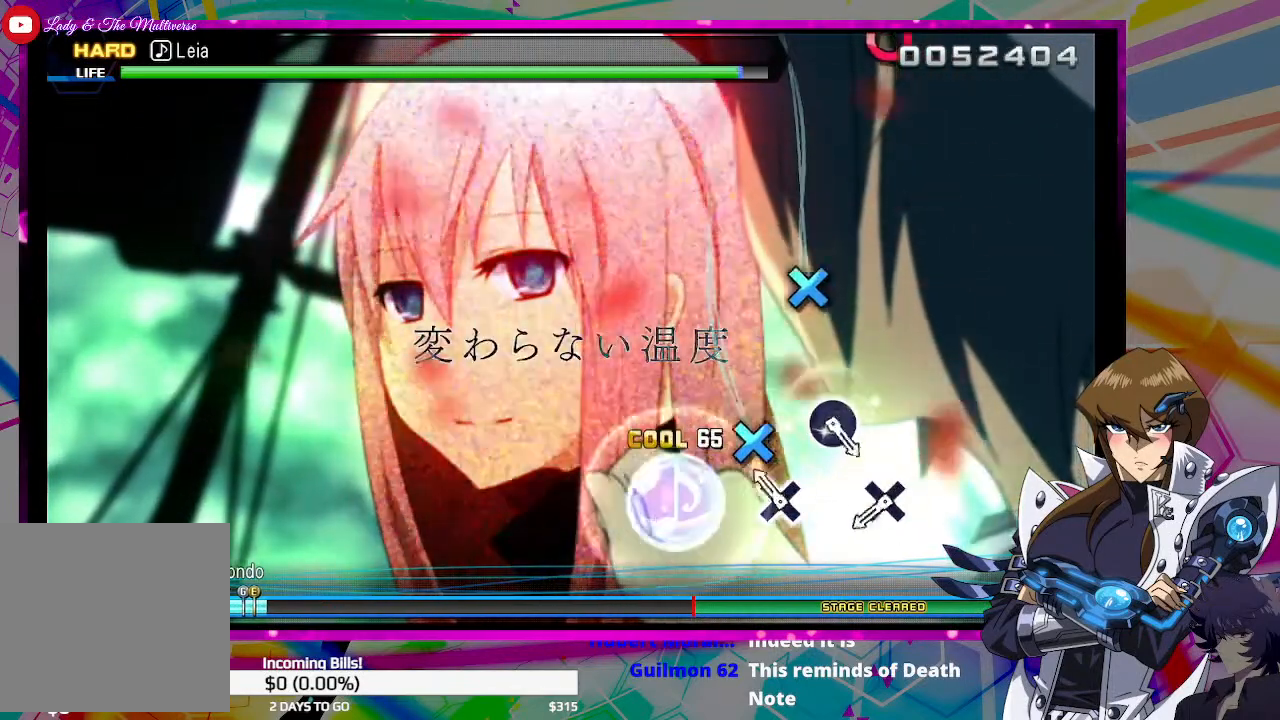
{"buttons": [], "left_stick": "center", "right_stick": "center", "events": [[67, "CROSS", "down"], [200, "CROSS", "up"], [400, "CROSS", "down"], [500, "CROSS", "up"]]}
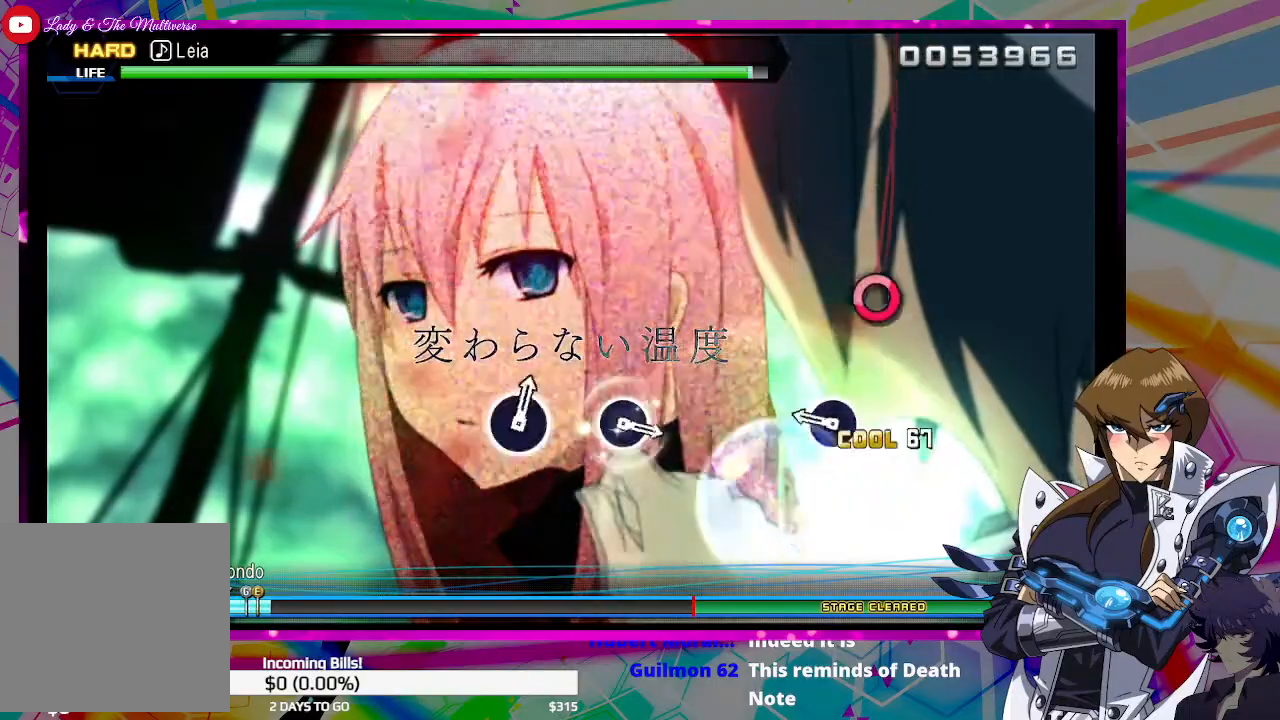
{"buttons": [], "left_stick": "center", "right_stick": "center", "events": [[300, "CIRCLE", "down"], [400, "CIRCLE", "up"]]}
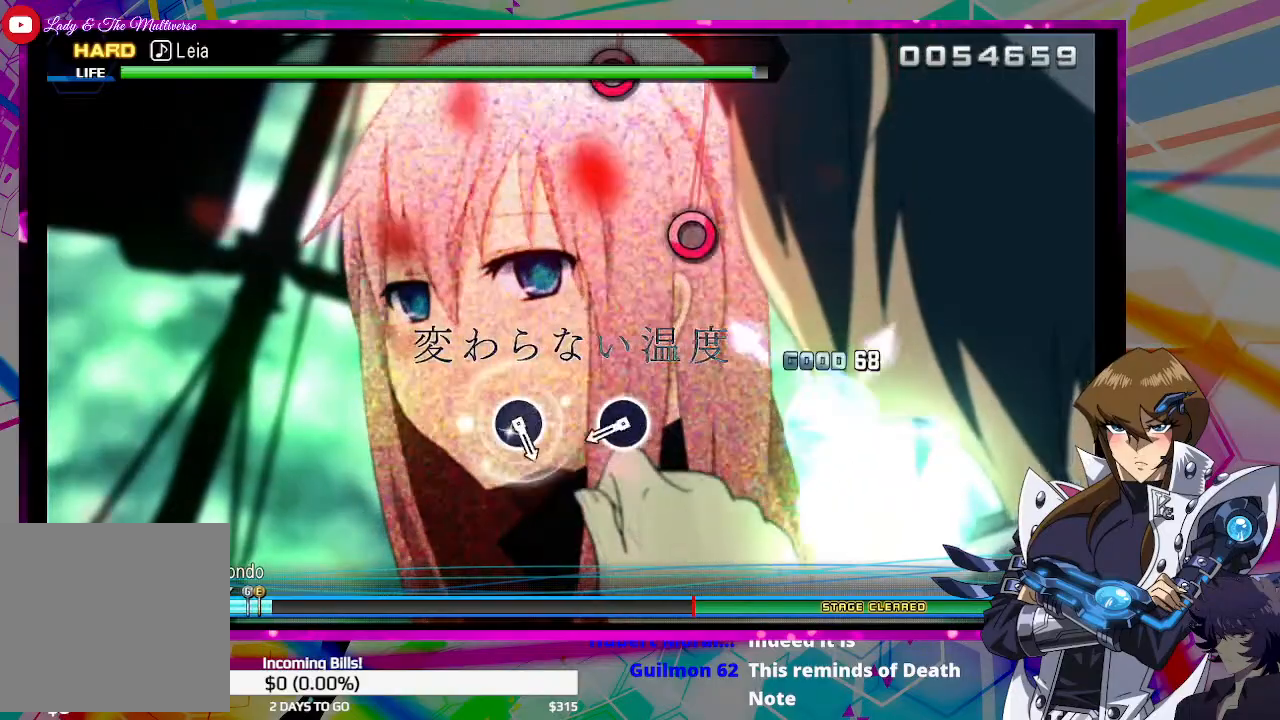
{"buttons": [], "left_stick": "center", "right_stick": "center", "events": [[367, "CIRCLE", "down"], [500, "CIRCLE", "up"]]}